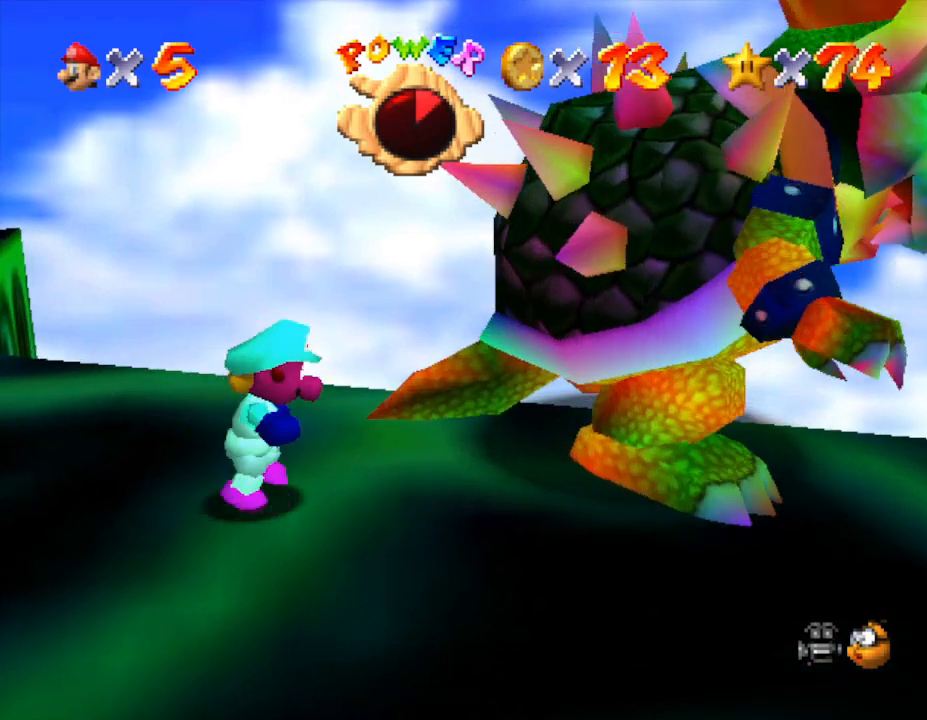
Gameplay with a controller (Nintendo layout); each line is a JSON object with the inputs held at the frame after it. "events" lists button and stick changes between this image and that frame as [ms after this image, input, new state], when the widget could be followed in between. Not read: L3 R3.
{"buttons": [], "left_stick": "up-left", "events": [[117, "B", "down"], [117, "left_stick", "up-left"], [167, "left_stick", "center"], [217, "B", "up"], [300, "left_stick", "down"], [450, "left_stick", "up-left"]]}
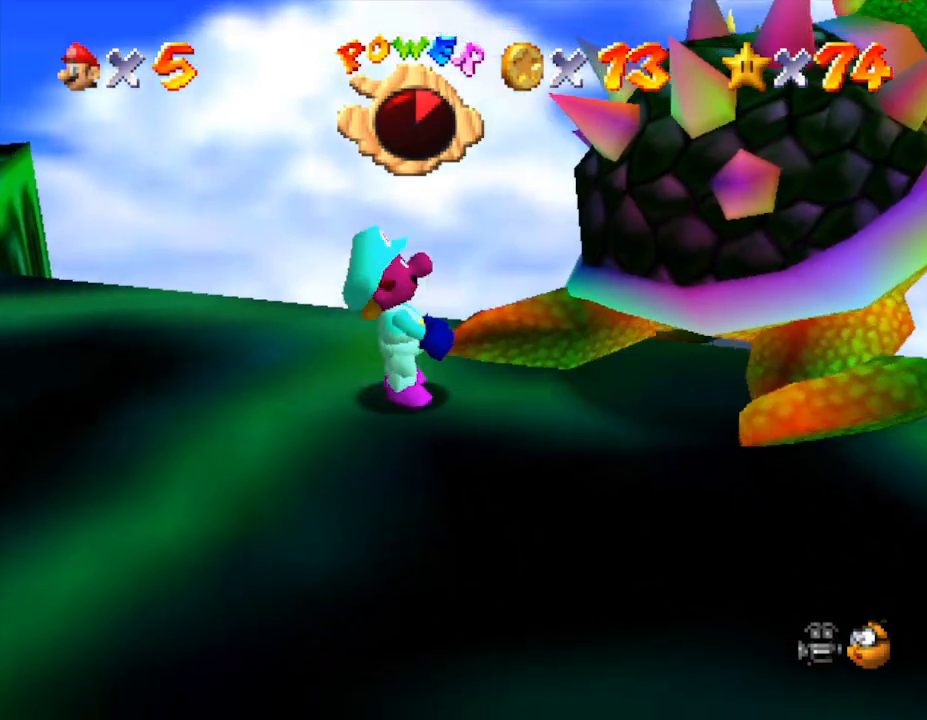
{"buttons": [], "left_stick": "up", "events": [[100, "left_stick", "down"], [233, "left_stick", "up"], [300, "left_stick", "left"], [350, "left_stick", "down"], [417, "left_stick", "right"], [483, "left_stick", "up"]]}
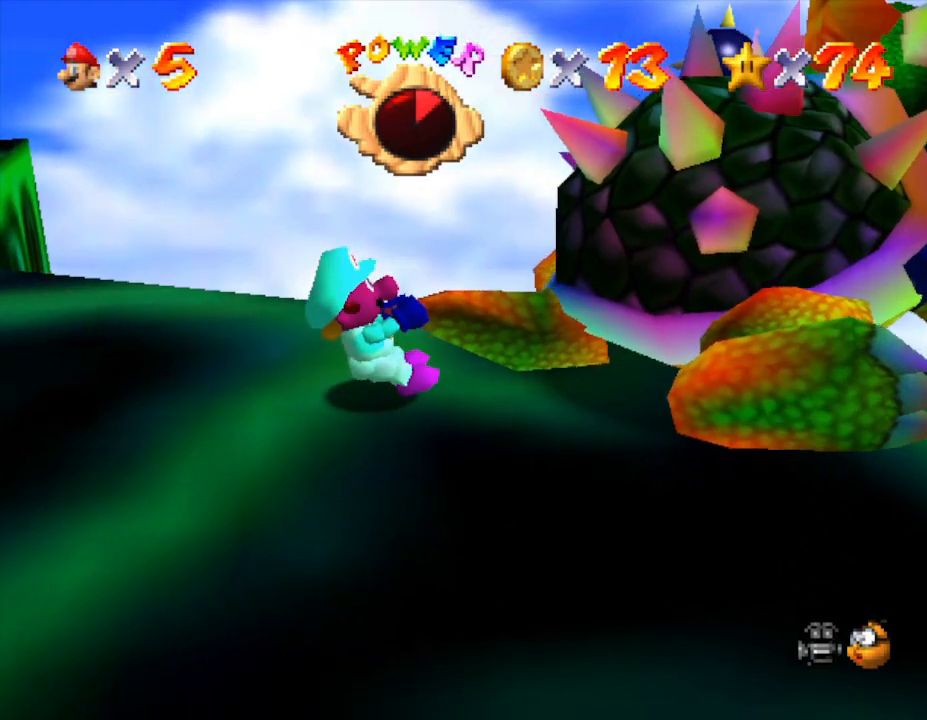
{"buttons": [], "left_stick": "up-left", "events": [[17, "left_stick", "left"], [100, "left_stick", "down"], [167, "left_stick", "right"], [233, "left_stick", "up-left"], [283, "left_stick", "down-left"], [400, "left_stick", "right"], [500, "left_stick", "up-left"]]}
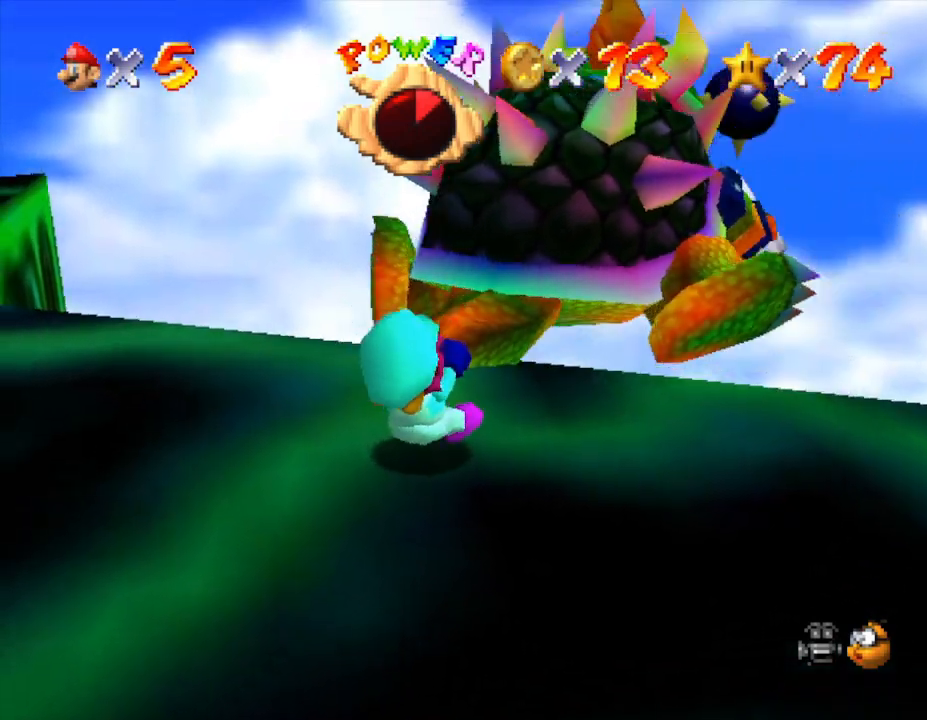
{"buttons": [], "left_stick": "left", "events": [[33, "left_stick", "down-left"], [83, "left_stick", "down-right"], [150, "left_stick", "up-right"], [250, "left_stick", "up-left"], [317, "left_stick", "down"], [433, "left_stick", "up"], [500, "left_stick", "left"]]}
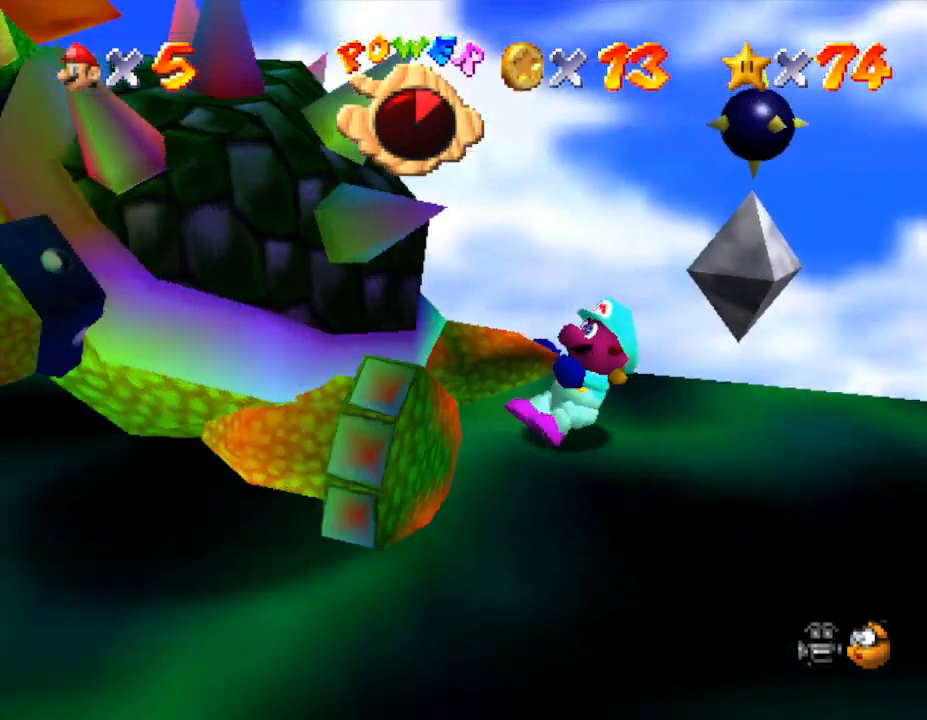
{"buttons": [], "left_stick": "up-left", "events": [[33, "left_stick", "down"], [150, "left_stick", "up"], [300, "left_stick", "down-left"], [350, "left_stick", "down-right"], [417, "left_stick", "up-right"], [483, "left_stick", "up-left"]]}
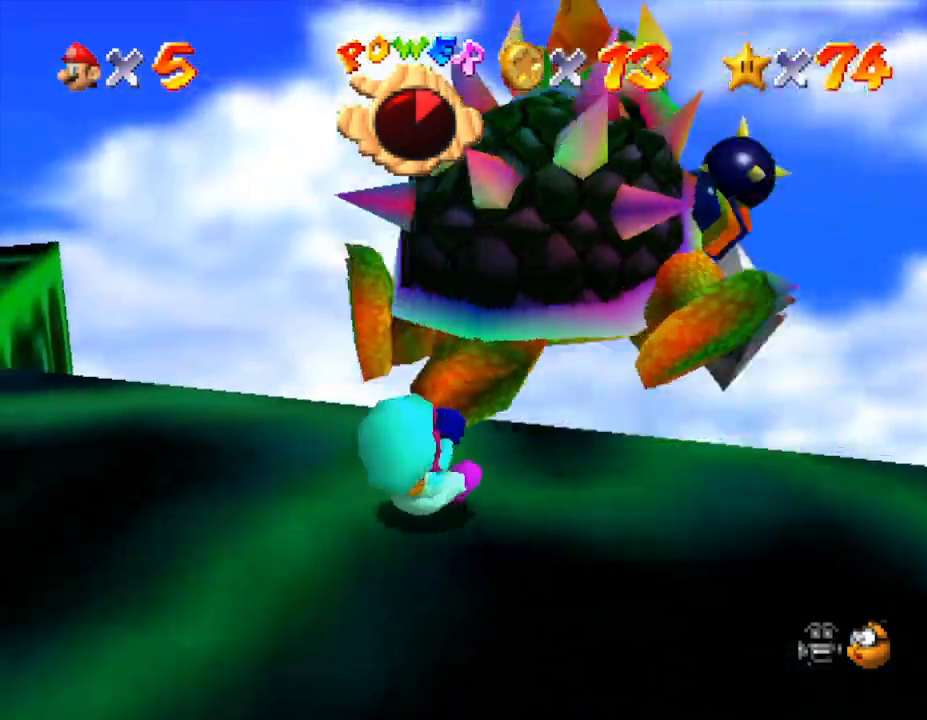
{"buttons": [], "left_stick": "up-right", "events": [[83, "left_stick", "down"], [167, "left_stick", "right"], [233, "left_stick", "up"], [333, "left_stick", "down-left"], [417, "left_stick", "down-right"], [483, "left_stick", "up-right"]]}
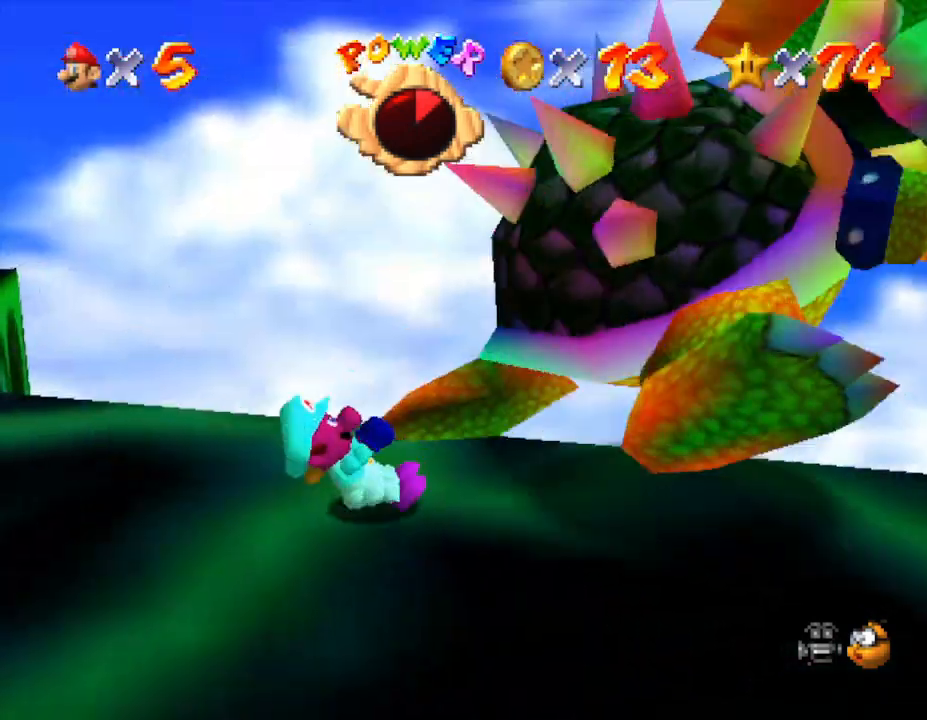
{"buttons": [], "left_stick": "center", "events": [[100, "B", "down"], [133, "left_stick", "center"], [200, "B", "up"]]}
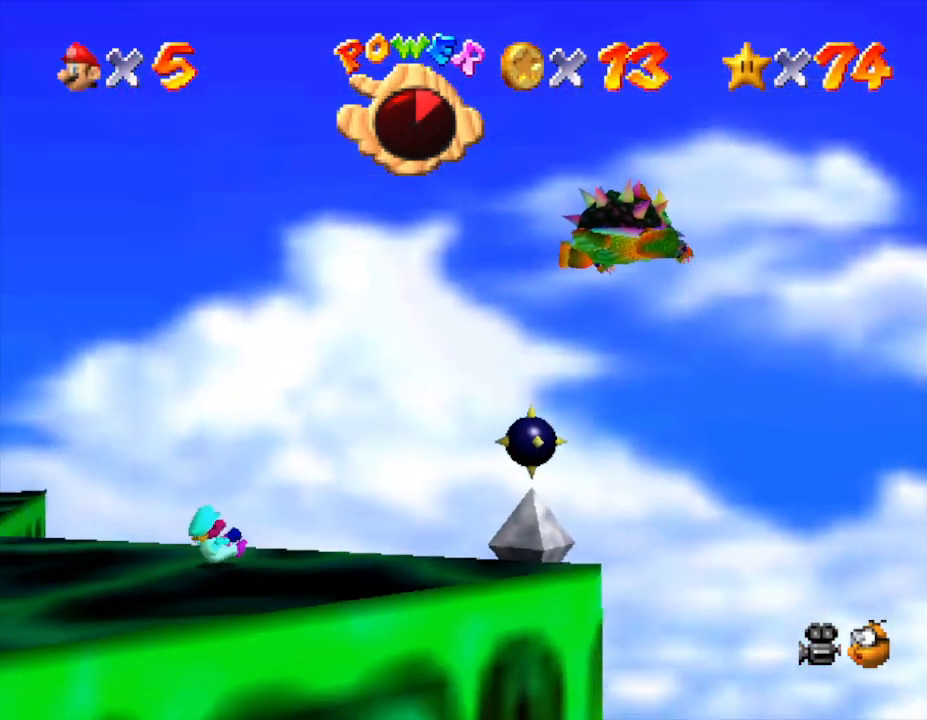
{"buttons": [], "left_stick": "down-left", "events": [[33, "left_stick", "down-left"], [250, "left_stick", "left"], [367, "left_stick", "down-left"]]}
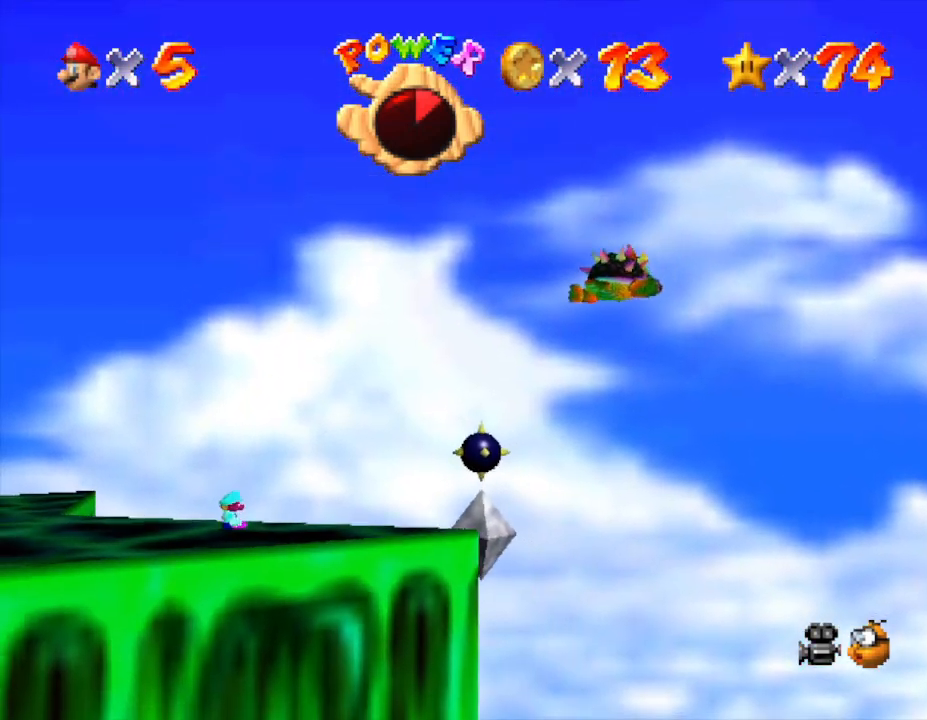
{"buttons": [], "left_stick": "center", "events": [[33, "left_stick", "center"]]}
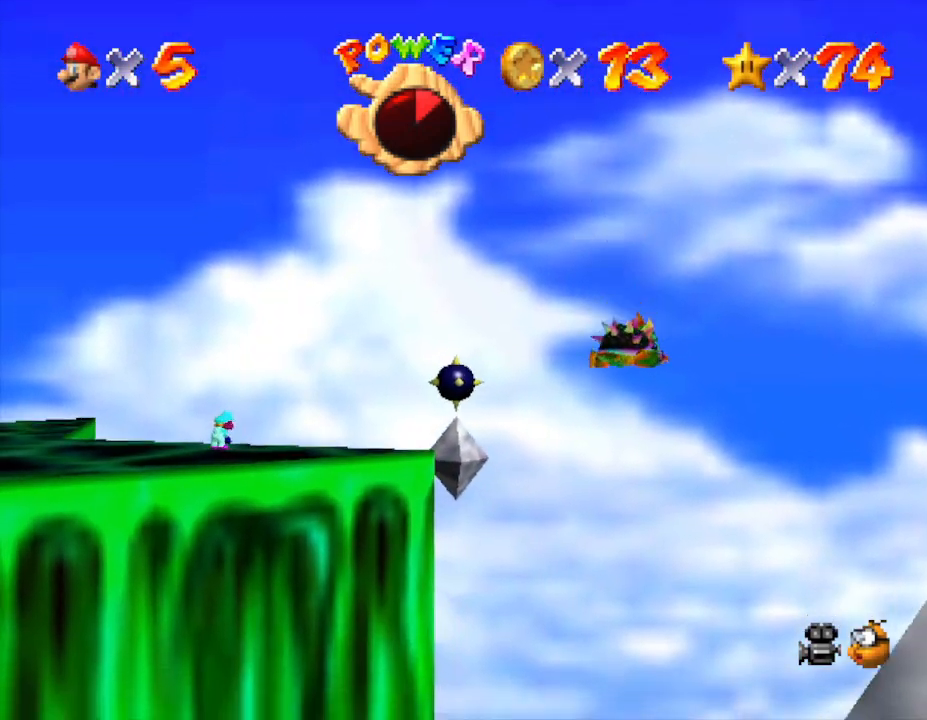
{"buttons": [], "left_stick": "down-left", "events": [[350, "left_stick", "down-left"]]}
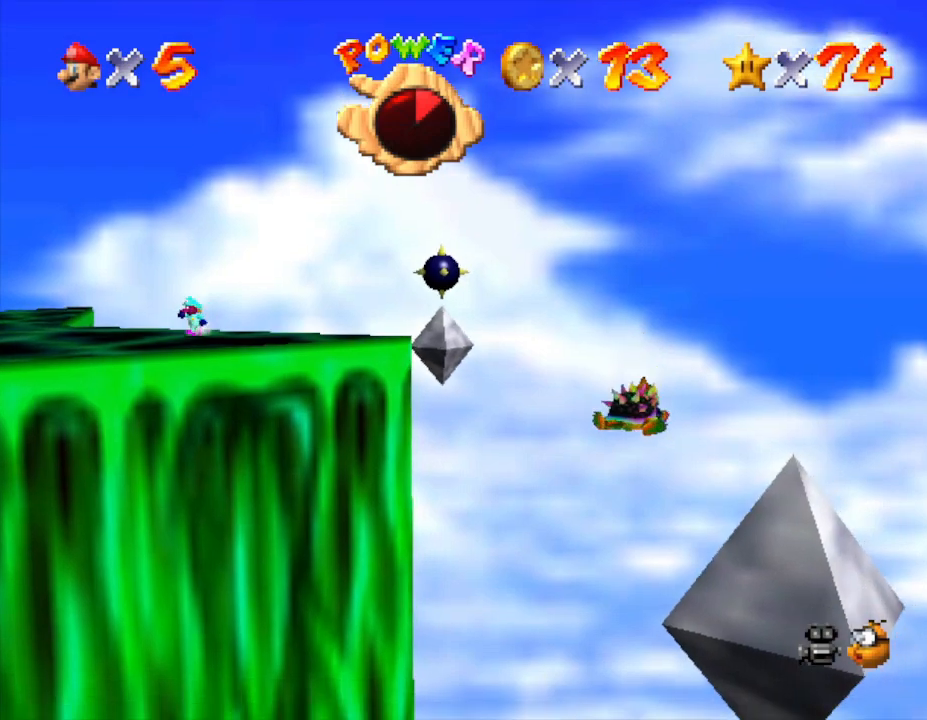
{"buttons": [], "left_stick": "down-left", "events": []}
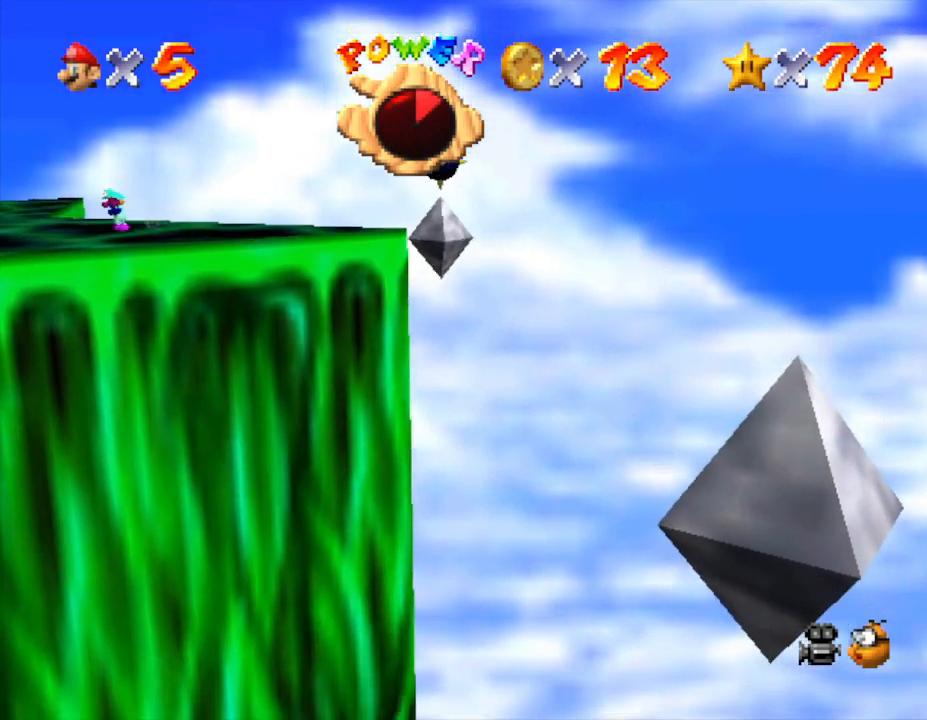
{"buttons": [], "left_stick": "center", "events": [[167, "left_stick", "center"]]}
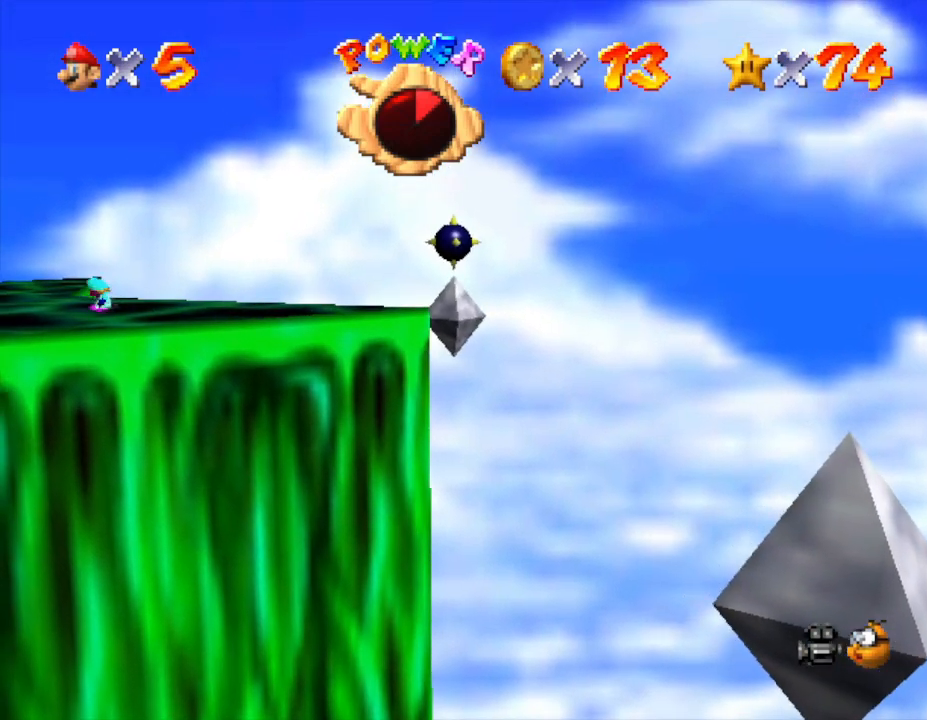
{"buttons": [], "left_stick": "center", "events": []}
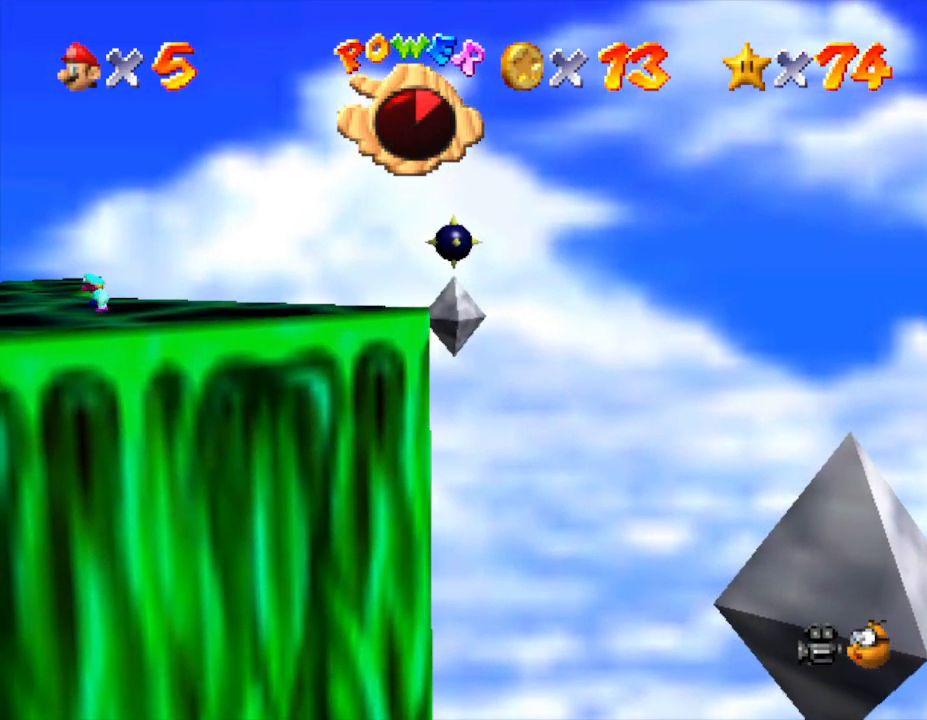
{"buttons": [], "left_stick": "center", "events": []}
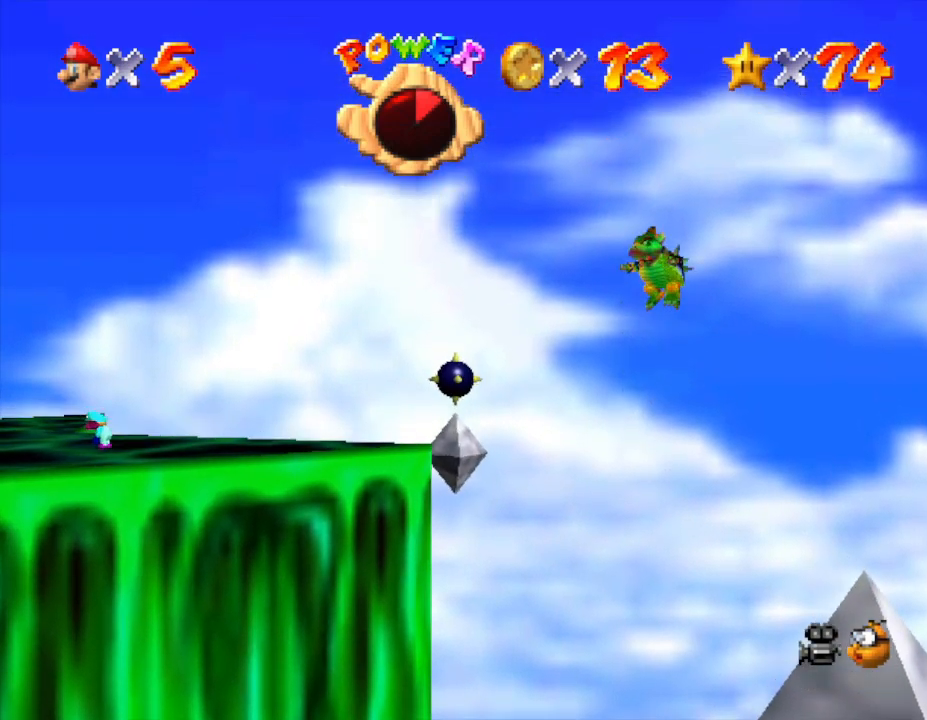
{"buttons": [], "left_stick": "center", "events": []}
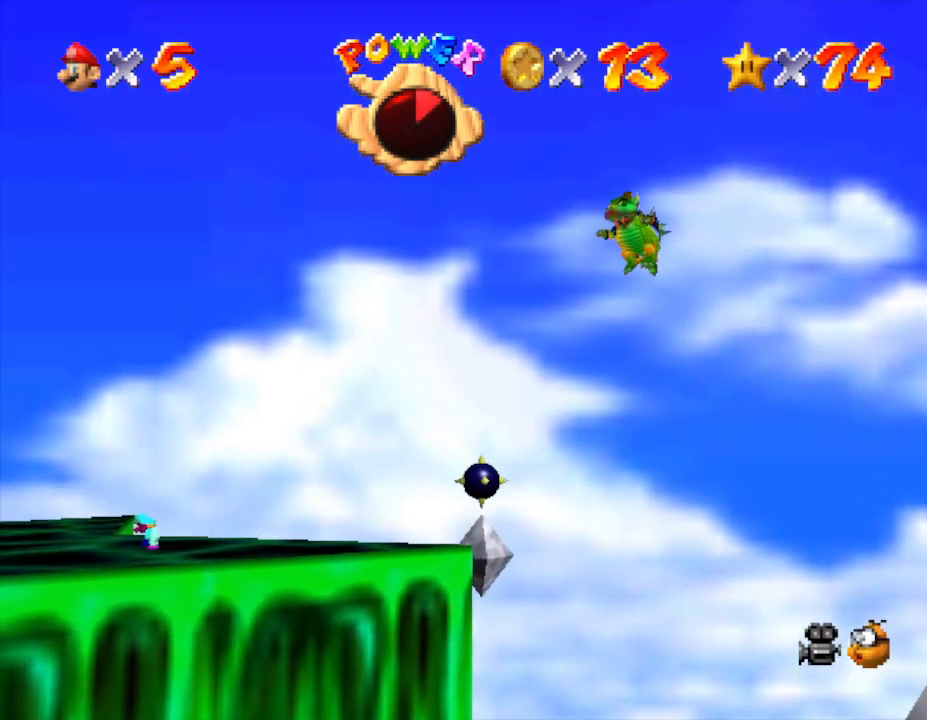
{"buttons": [], "left_stick": "left", "events": [[483, "left_stick", "left"]]}
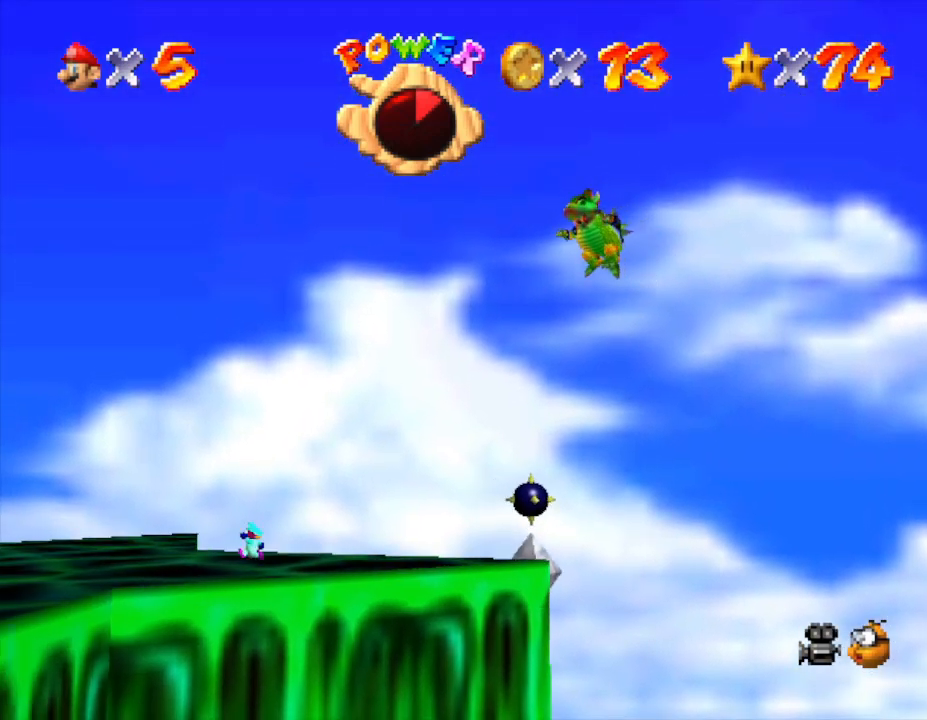
{"buttons": [], "left_stick": "left", "events": []}
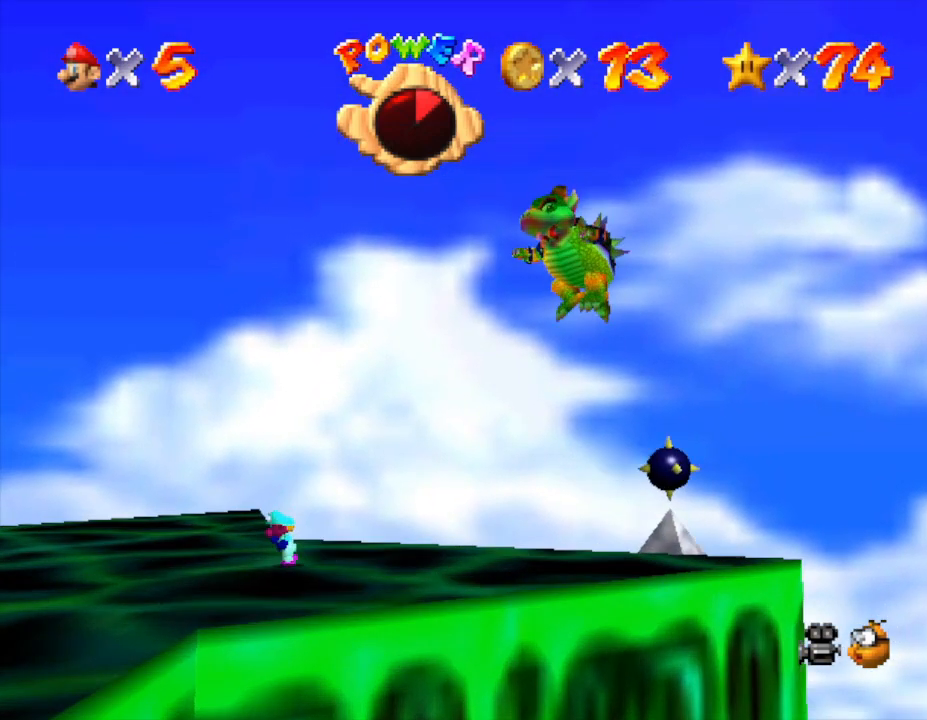
{"buttons": [], "left_stick": "right", "events": [[500, "left_stick", "right"]]}
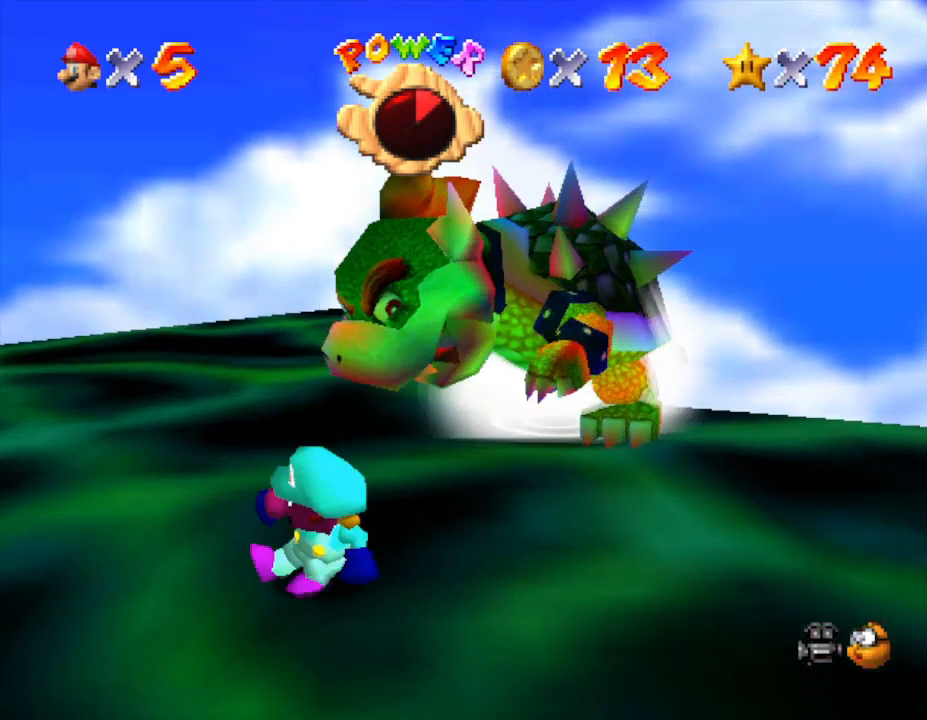
{"buttons": ["A"], "left_stick": "up-right", "events": [[67, "A", "down"], [117, "left_stick", "up"], [217, "left_stick", "center"], [350, "left_stick", "right"], [450, "left_stick", "up-right"]]}
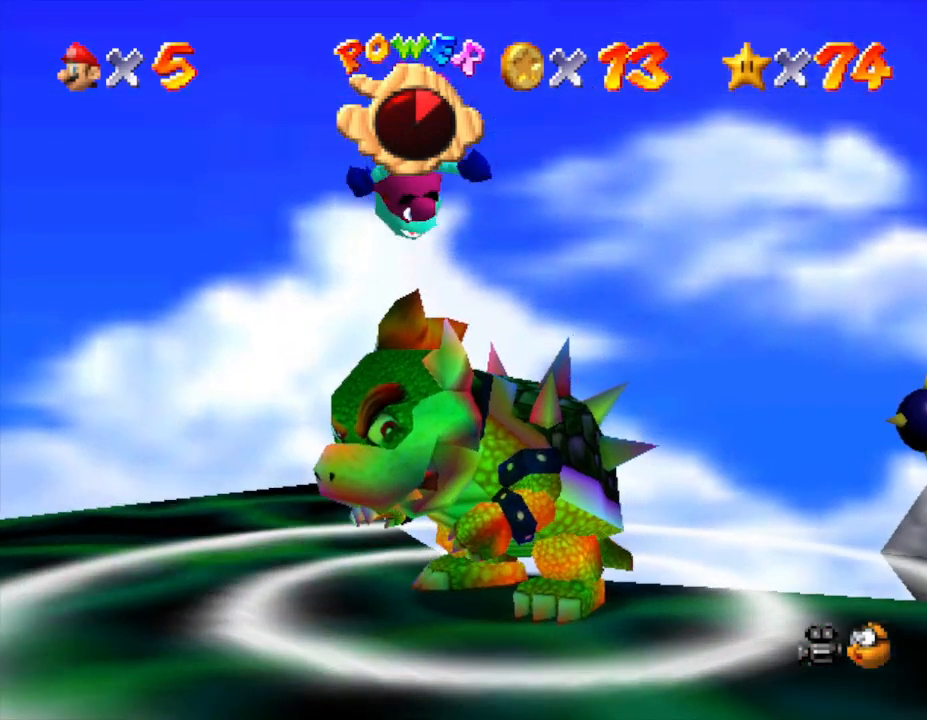
{"buttons": ["A"], "left_stick": "down-right", "events": [[83, "left_stick", "center"], [167, "left_stick", "down"], [267, "left_stick", "right"], [483, "left_stick", "down-right"]]}
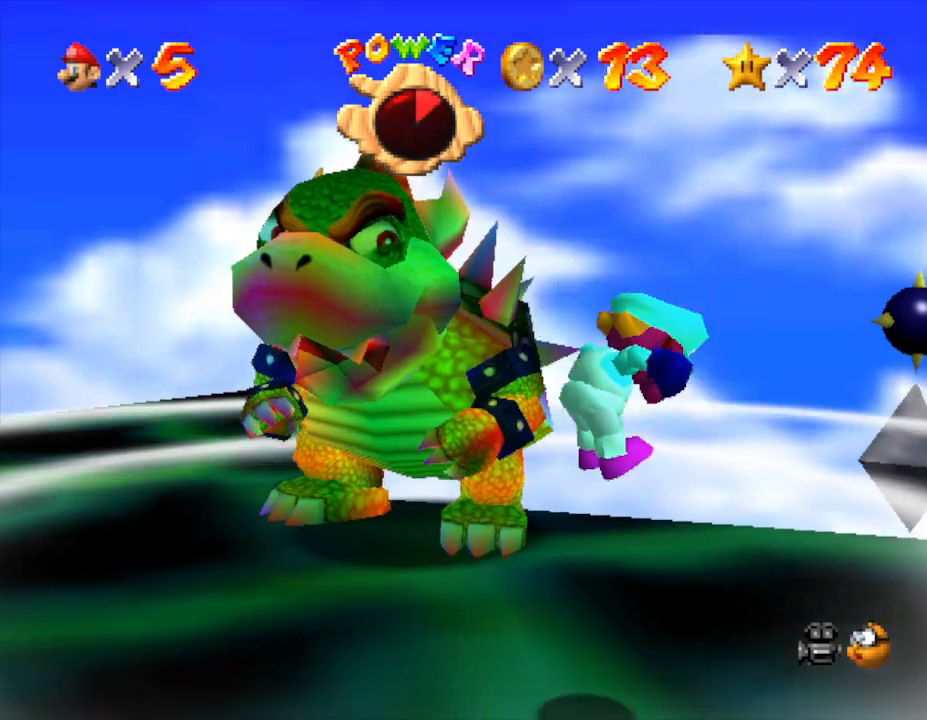
{"buttons": [], "left_stick": "down-left", "events": [[17, "A", "up"], [83, "left_stick", "center"], [333, "left_stick", "down-left"]]}
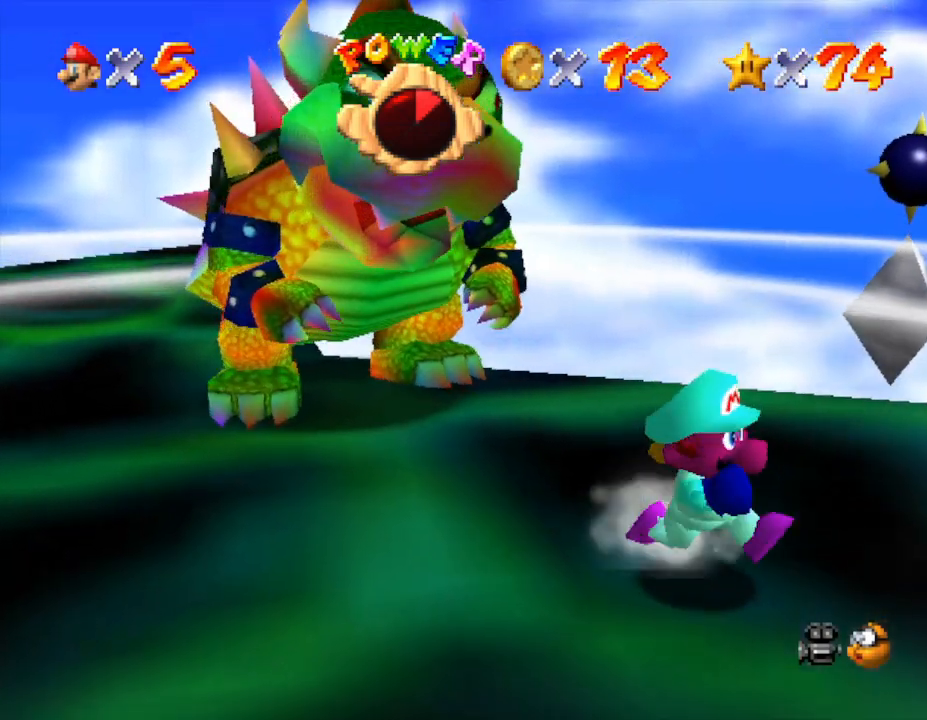
{"buttons": [], "left_stick": "left", "events": [[183, "left_stick", "left"]]}
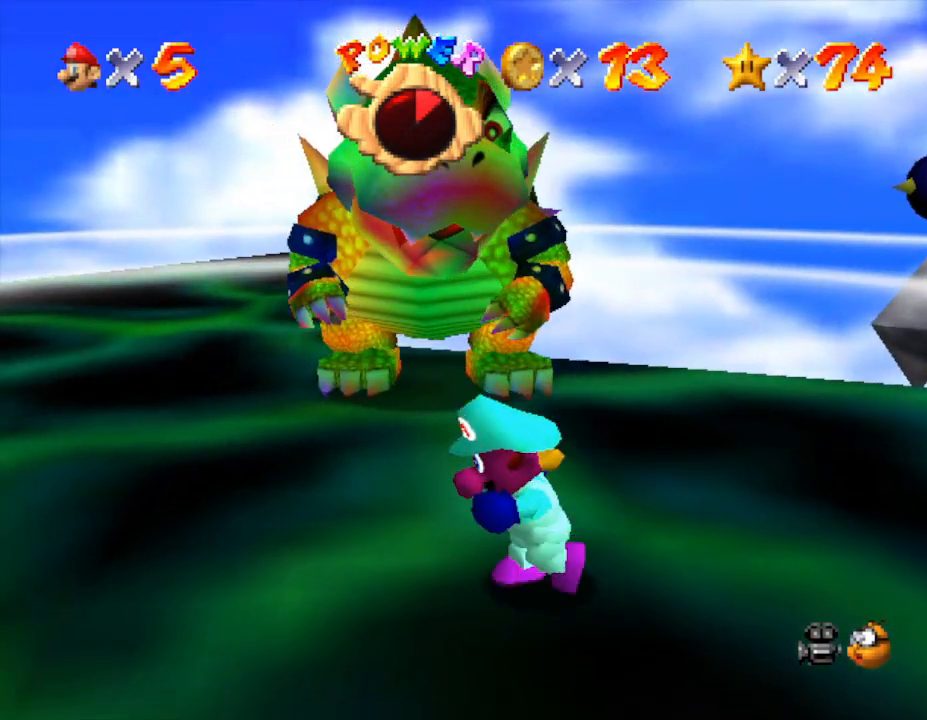
{"buttons": [], "left_stick": "left", "events": []}
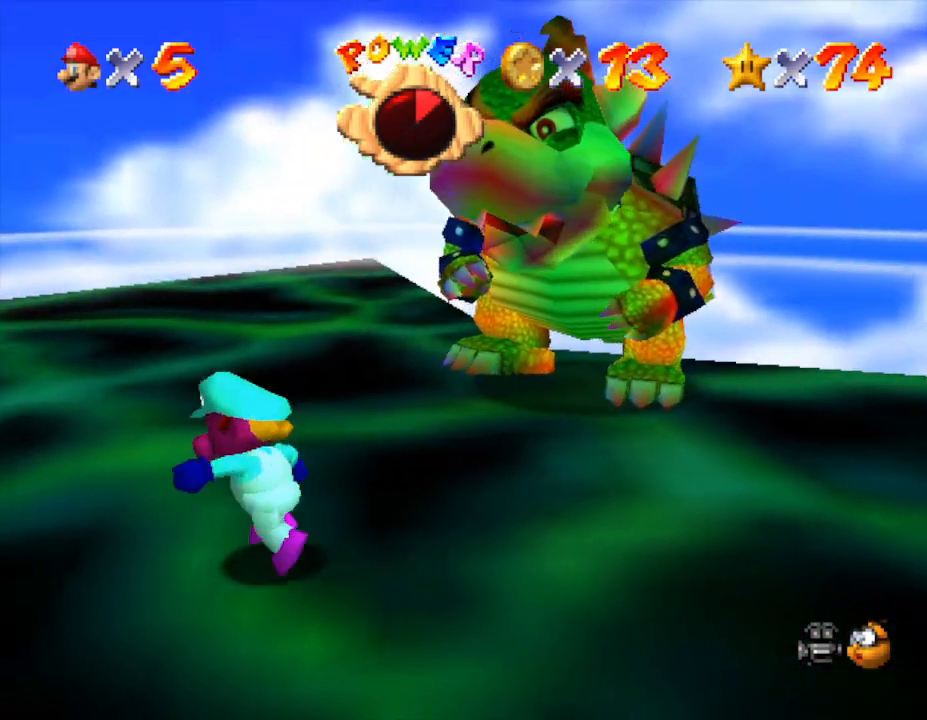
{"buttons": [], "left_stick": "up", "events": [[17, "left_stick", "up-left"], [267, "left_stick", "center"], [383, "left_stick", "up"]]}
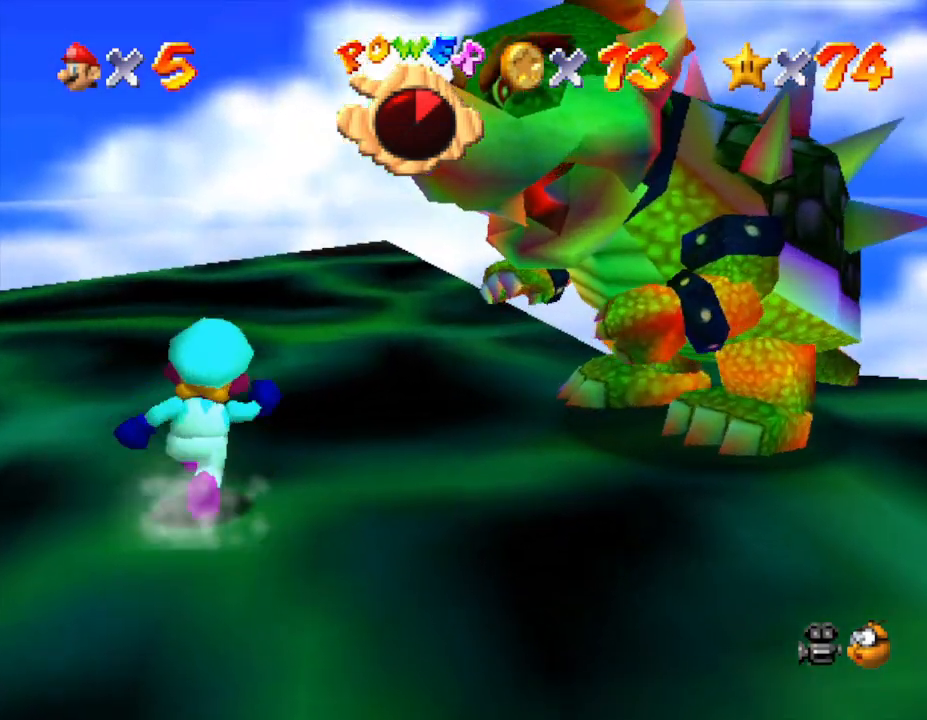
{"buttons": [], "left_stick": "down-left", "events": [[417, "left_stick", "down-left"]]}
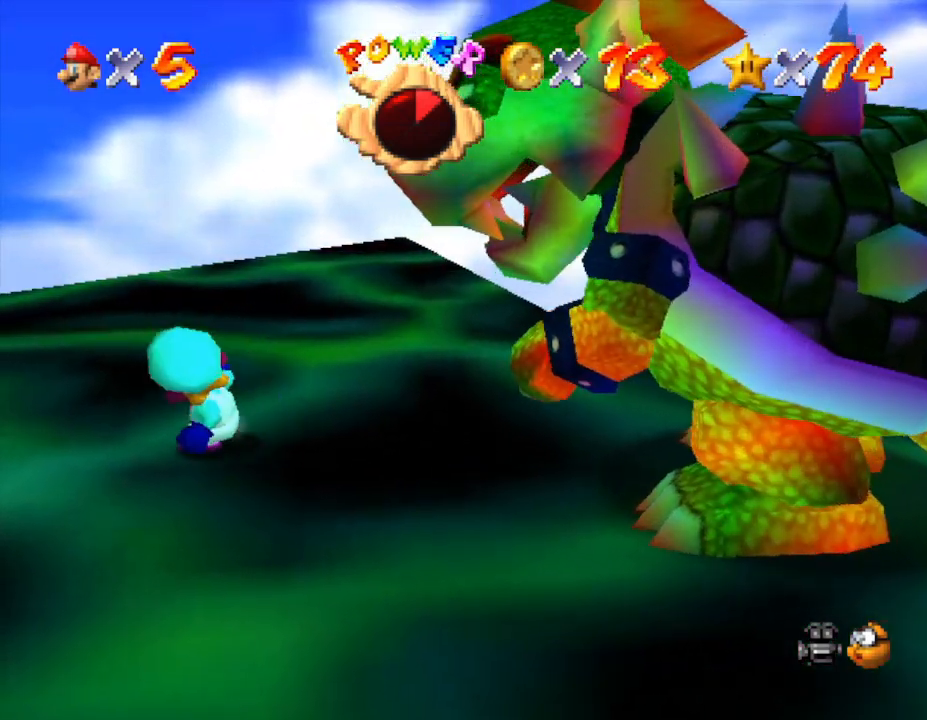
{"buttons": [], "left_stick": "down-right", "events": [[33, "left_stick", "down"], [250, "left_stick", "down-right"]]}
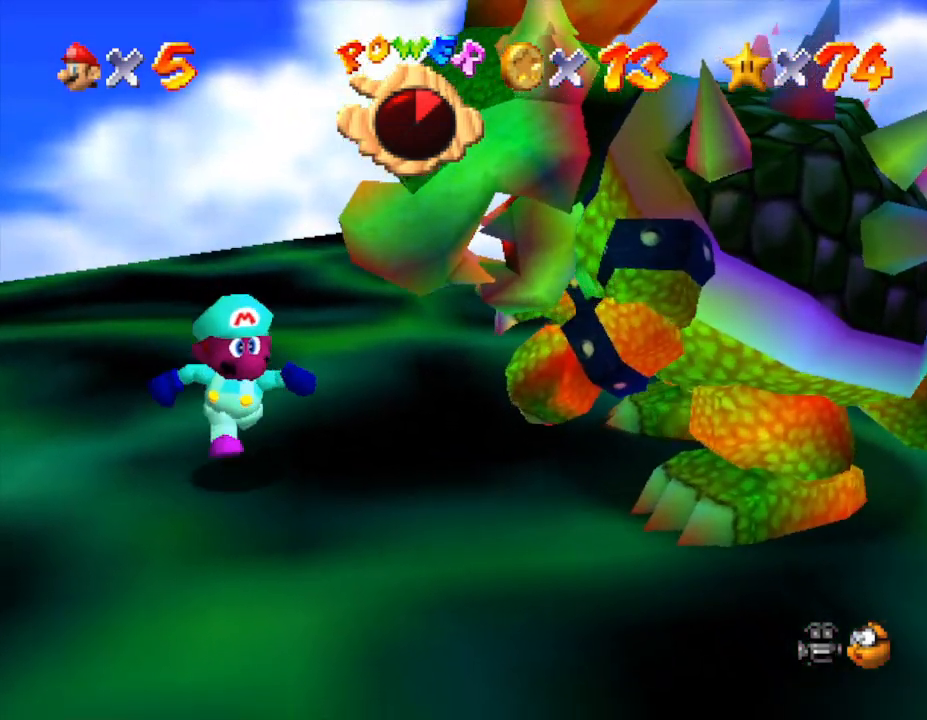
{"buttons": [], "left_stick": "down-right", "events": [[150, "left_stick", "down"], [433, "left_stick", "down-right"]]}